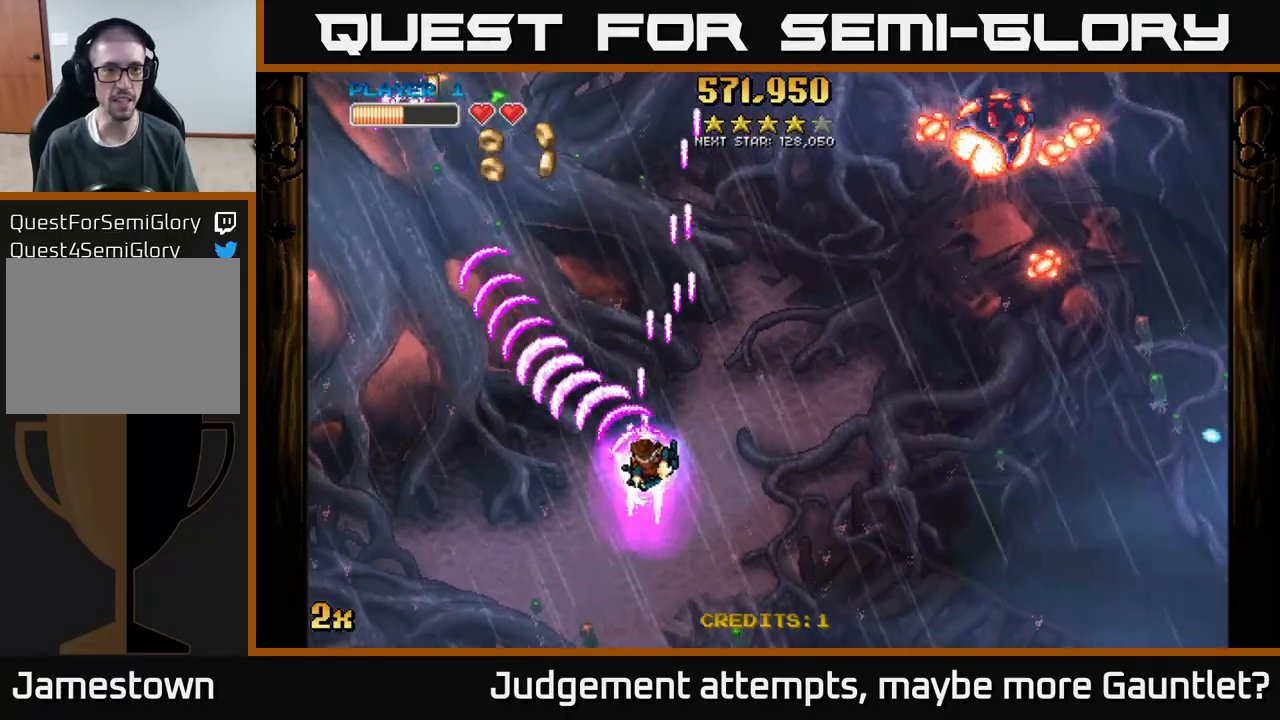
Gameplay with a controller (Xbox layout); each line is a JSON object with the inputs held at the frame after it. "events" lists button and stick changes between this image and that frame as [ms after this image, input, new state], when the widget could be followed in between. Not read: right_stick.
{"buttons": ["A"], "left_stick": "up-left", "events": [[83, "left_stick", "up-left"], [100, "X", "up"]]}
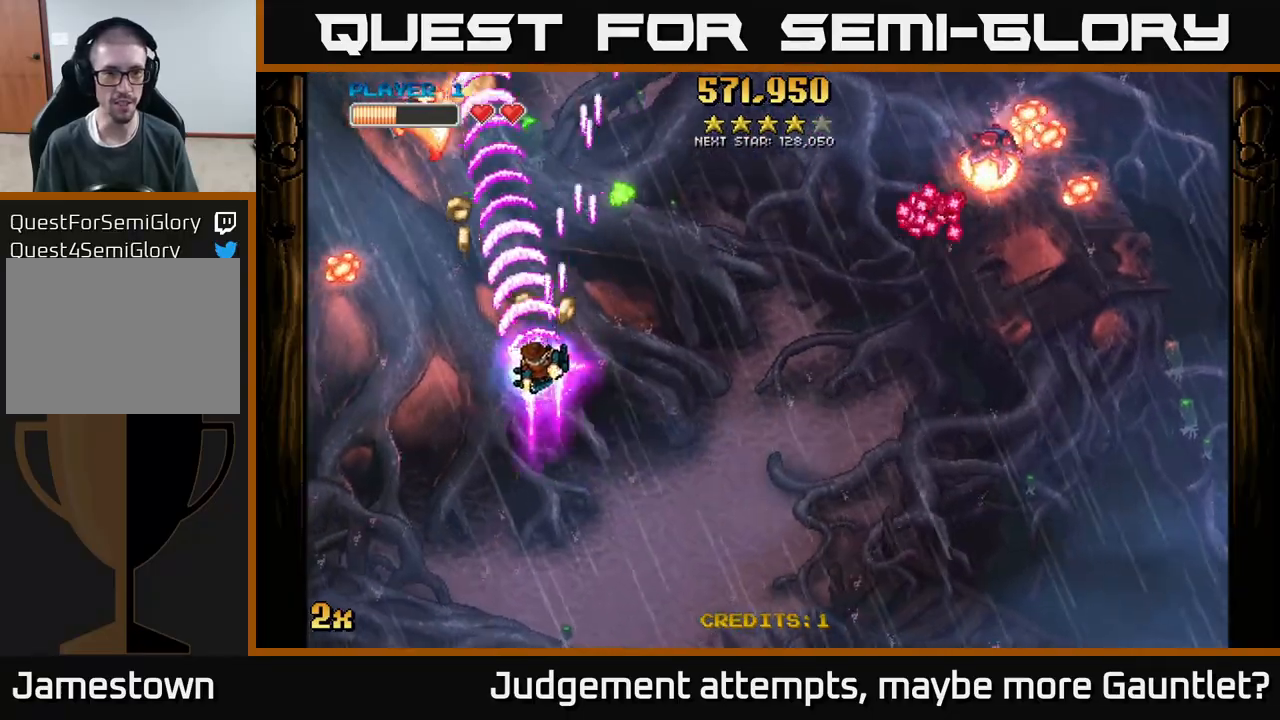
{"buttons": ["A"], "left_stick": "right", "events": [[83, "left_stick", "down-left"], [150, "left_stick", "down"], [333, "left_stick", "right"], [350, "X", "down"], [467, "X", "up"]]}
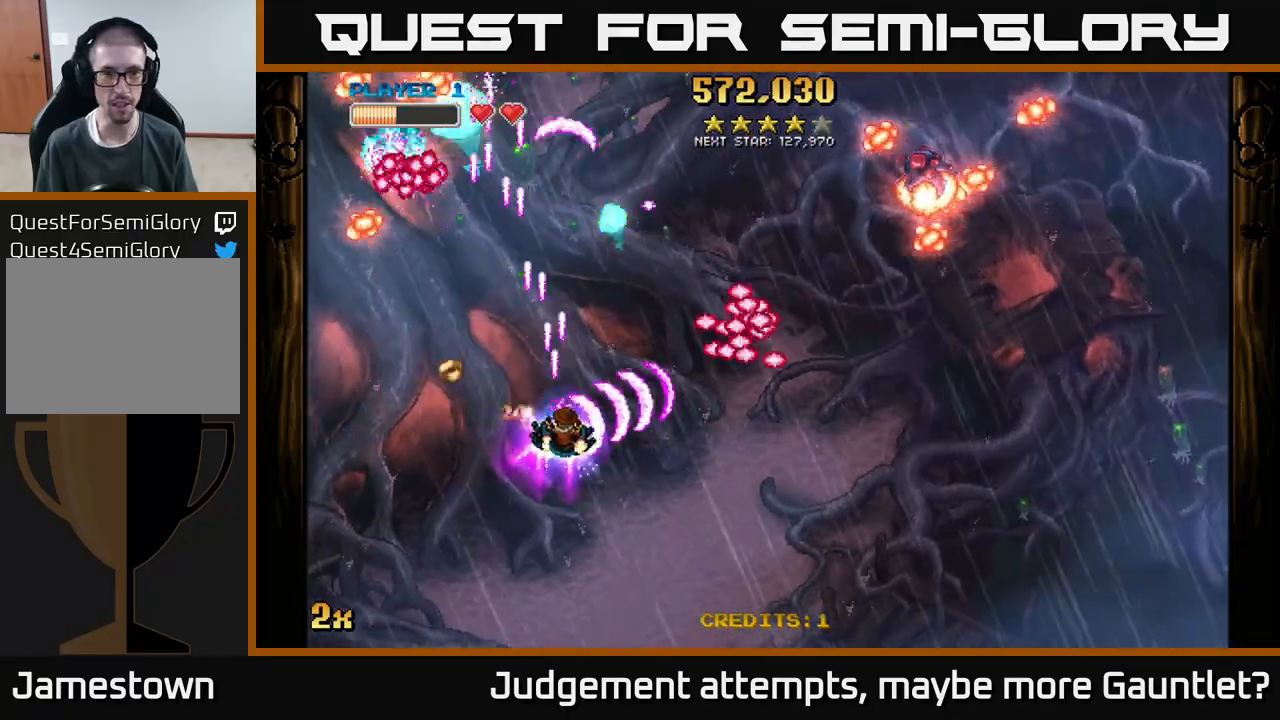
{"buttons": ["A", "X"], "left_stick": "up", "events": [[67, "left_stick", "down"], [217, "left_stick", "down-right"], [467, "X", "down"], [500, "left_stick", "up"]]}
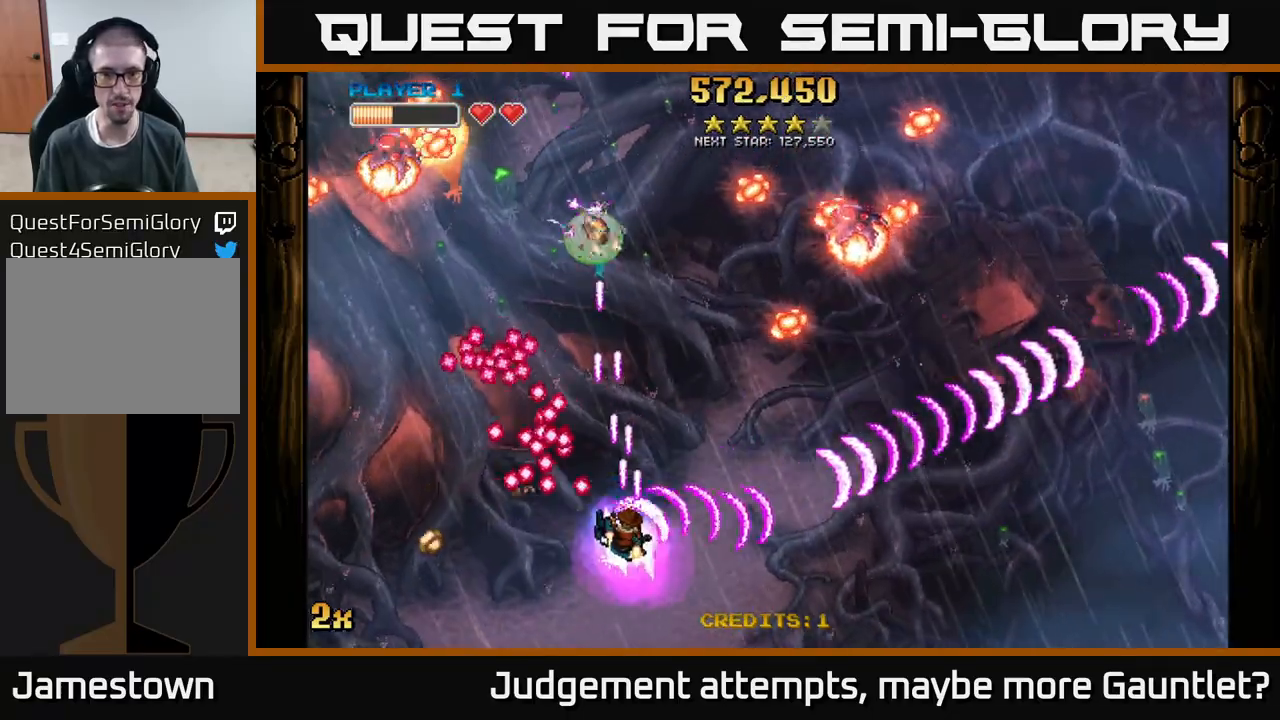
{"buttons": ["A"], "left_stick": "down-right", "events": [[150, "X", "up"], [183, "left_stick", "right"], [267, "left_stick", "down-right"]]}
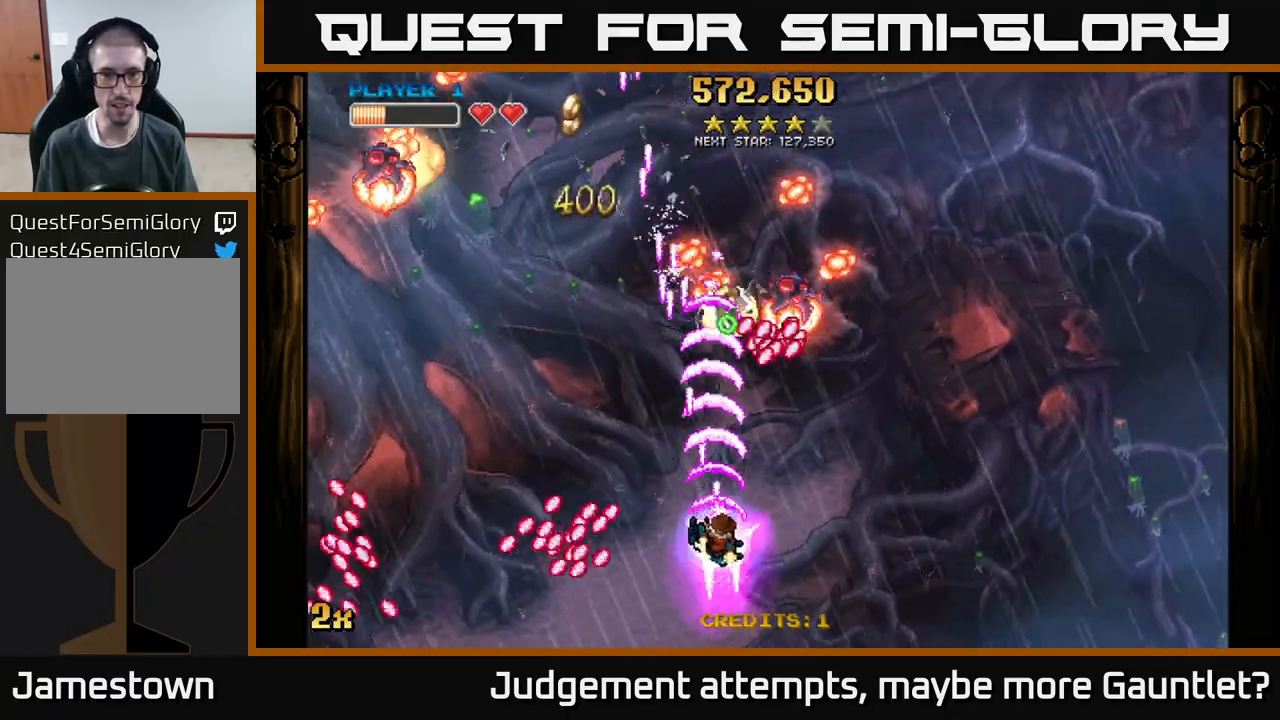
{"buttons": ["A"], "left_stick": "center", "events": [[183, "left_stick", "center"], [300, "left_stick", "down-right"], [483, "left_stick", "center"]]}
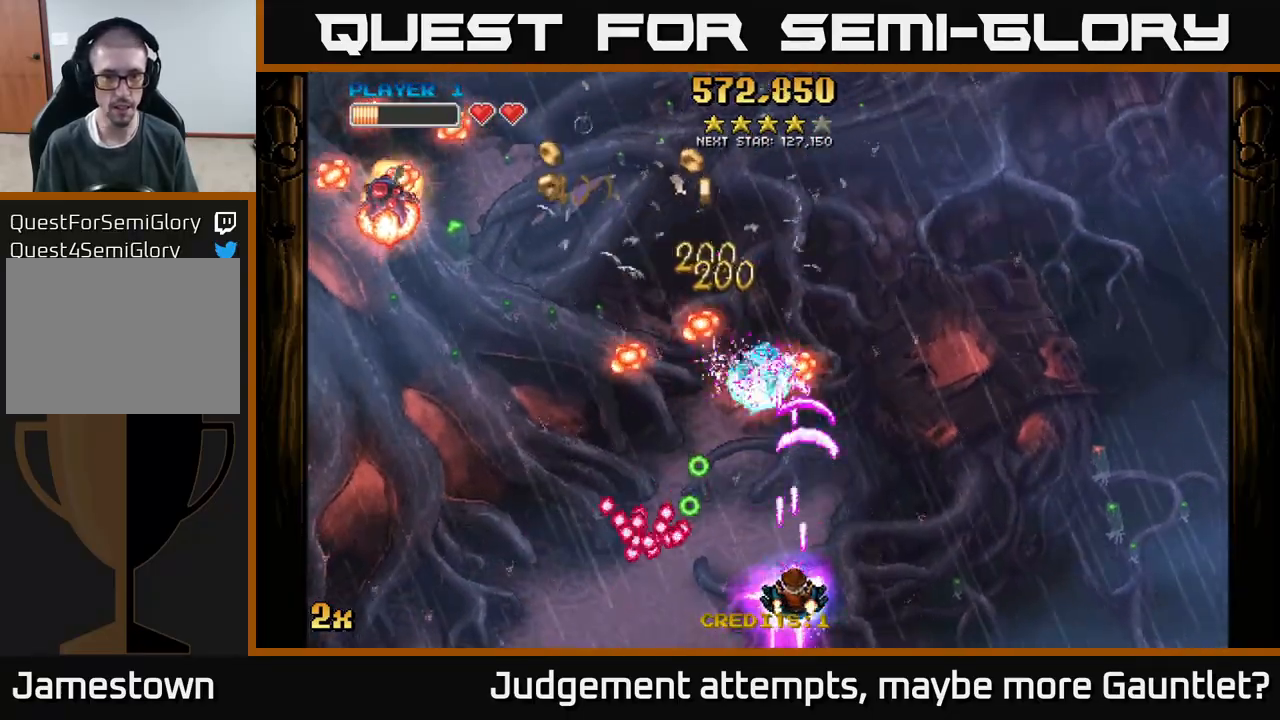
{"buttons": ["A"], "left_stick": "down-left", "events": [[200, "left_stick", "up-left"], [417, "left_stick", "down-left"]]}
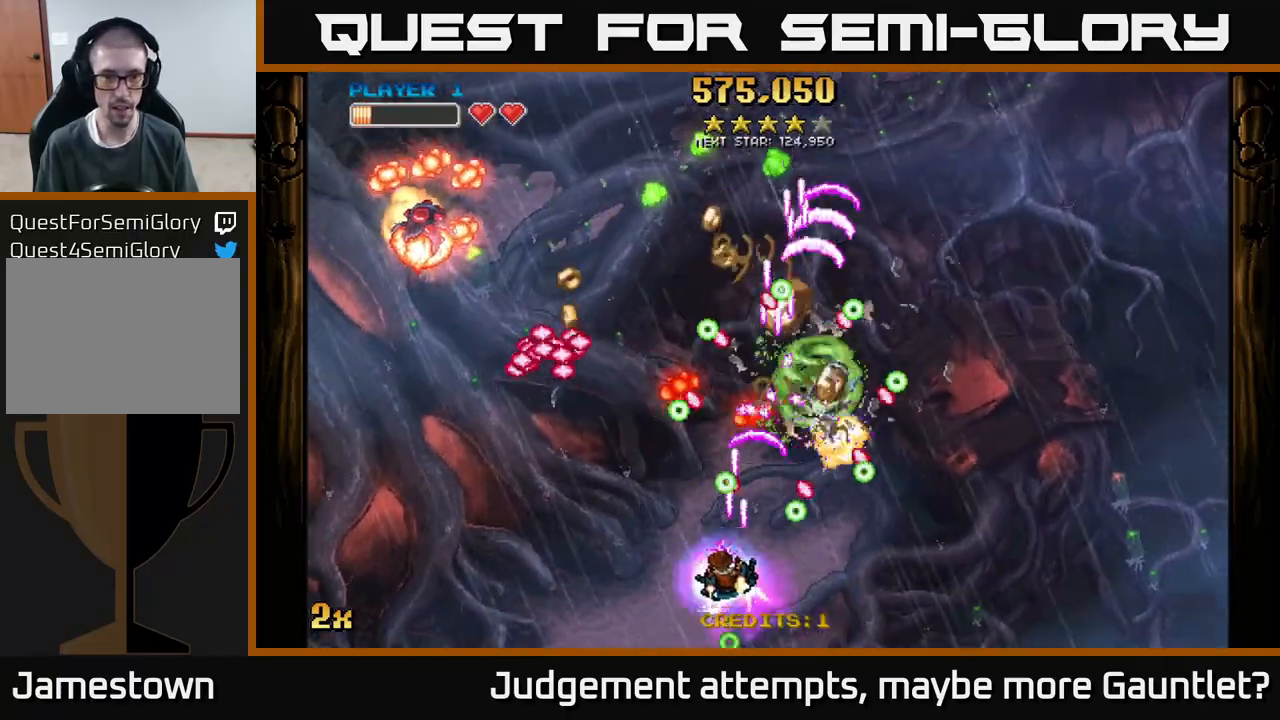
{"buttons": ["A"], "left_stick": "left", "events": [[100, "left_stick", "left"]]}
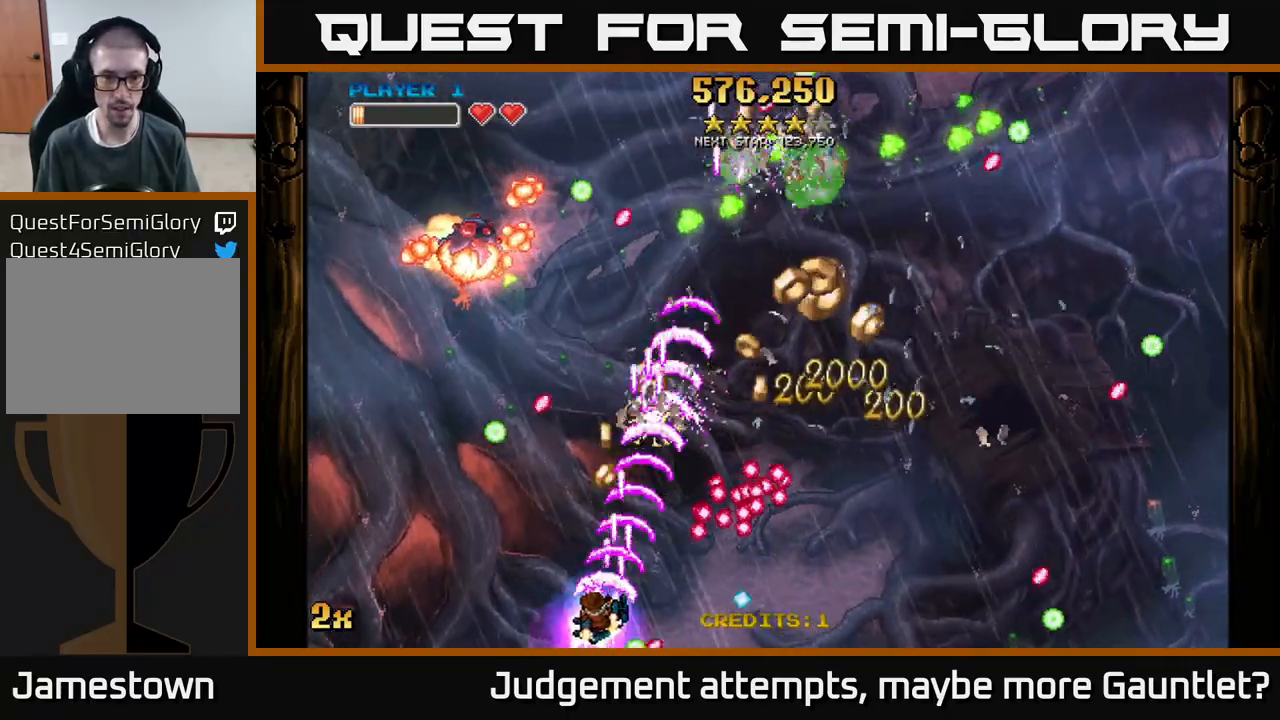
{"buttons": ["A"], "left_stick": "right", "events": [[267, "left_stick", "up"], [317, "X", "down"], [367, "left_stick", "right"], [467, "X", "up"]]}
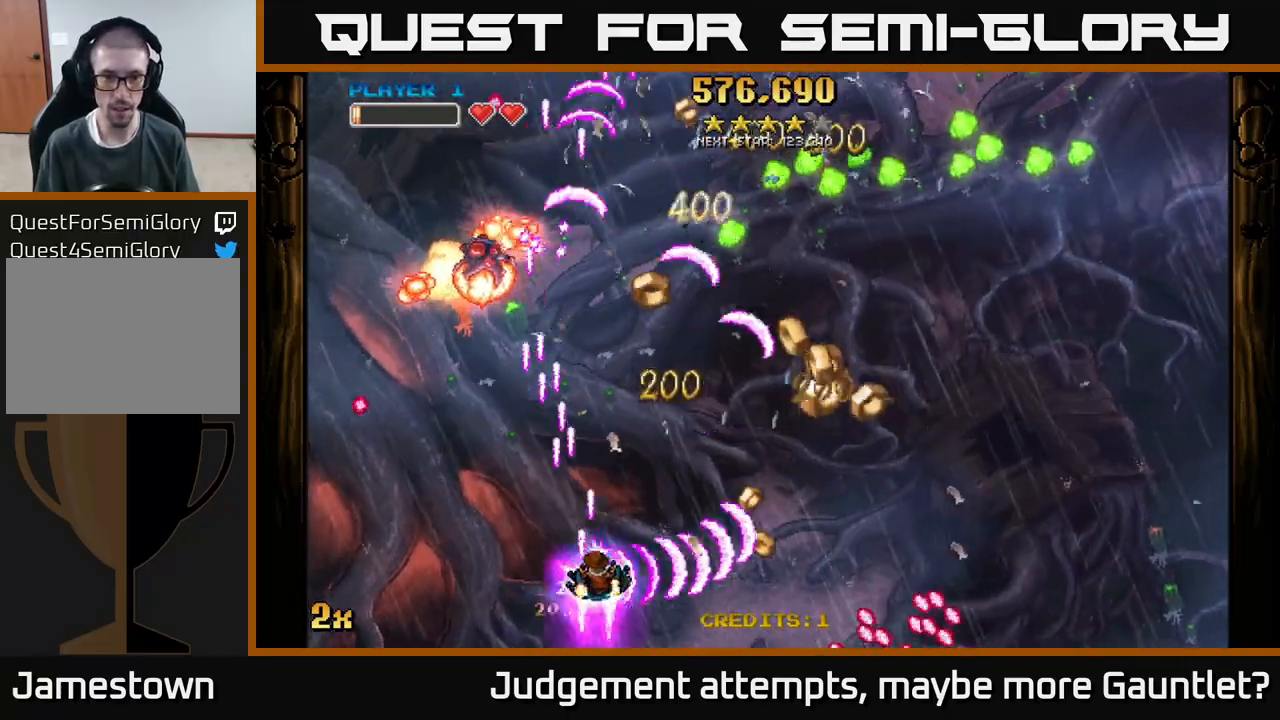
{"buttons": ["A"], "left_stick": "right", "events": []}
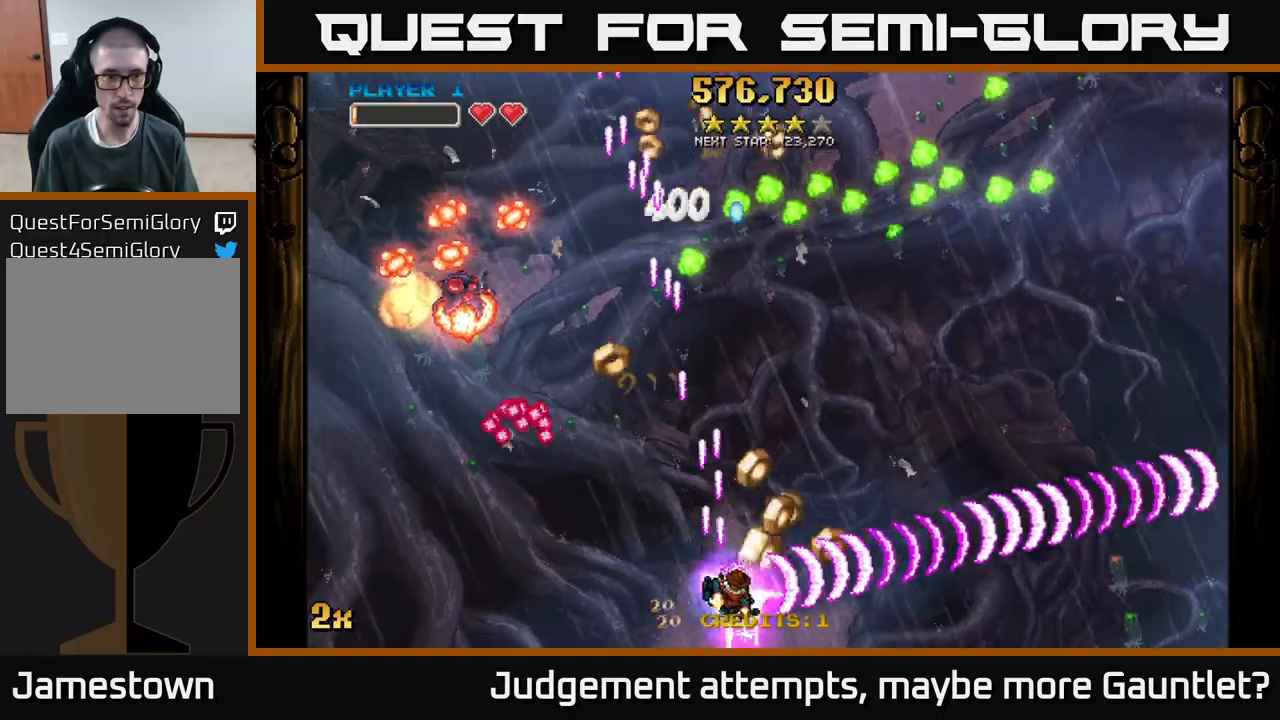
{"buttons": ["A"], "left_stick": "right", "events": [[83, "X", "down"], [83, "left_stick", "up-left"], [217, "X", "up"], [317, "left_stick", "up"], [500, "left_stick", "right"]]}
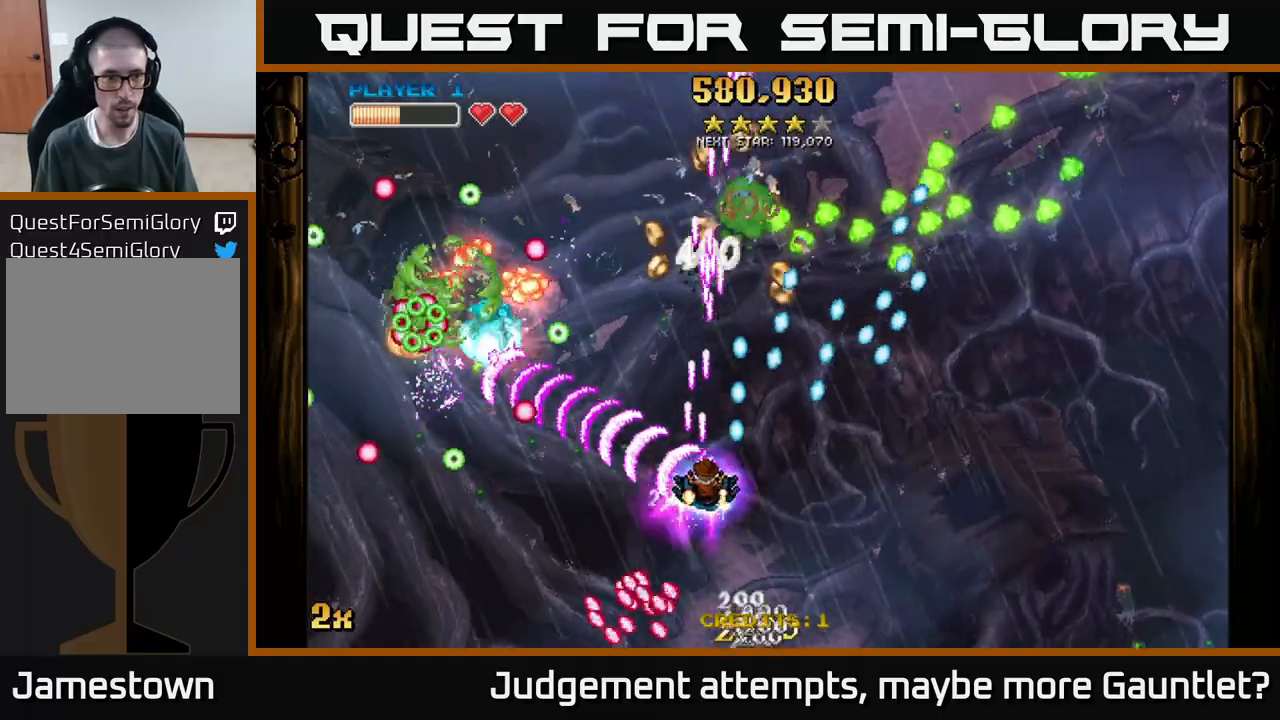
{"buttons": ["A"], "left_stick": "down-left", "events": [[17, "left_stick", "down-right"], [250, "left_stick", "down-left"], [300, "left_stick", "left"], [400, "left_stick", "down-left"]]}
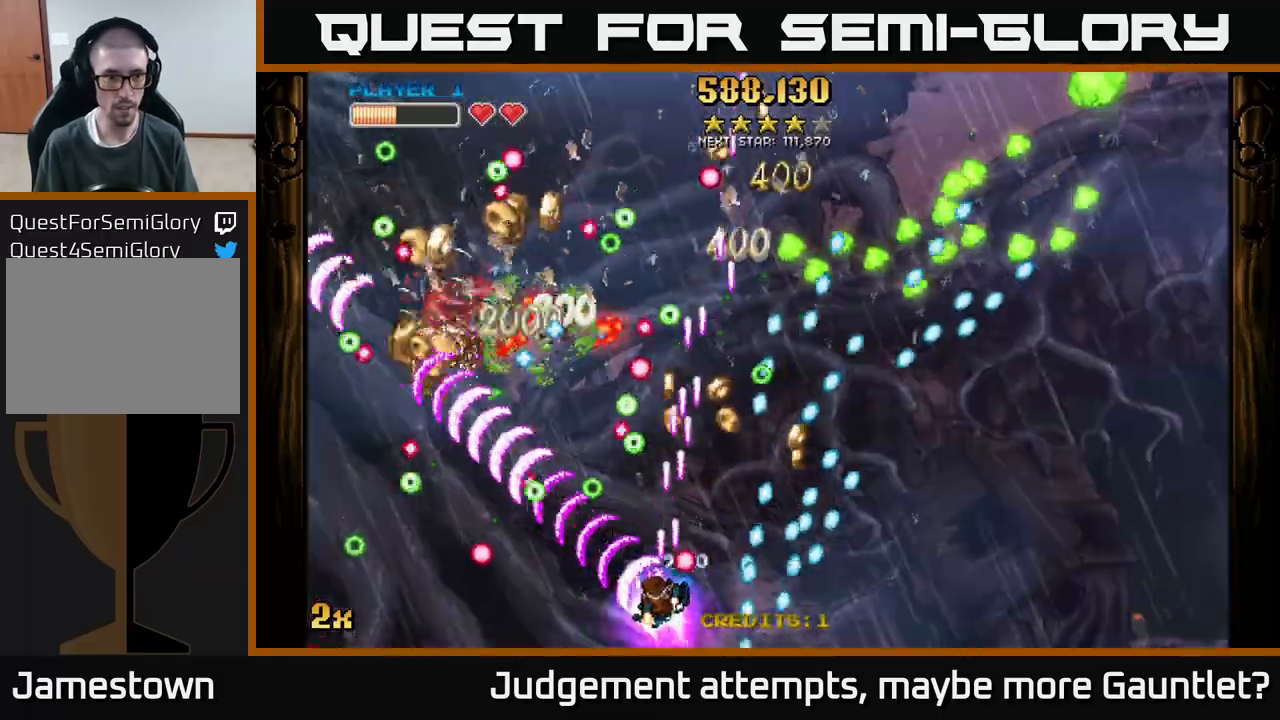
{"buttons": ["A"], "left_stick": "left", "events": [[200, "left_stick", "up-left"], [367, "left_stick", "left"]]}
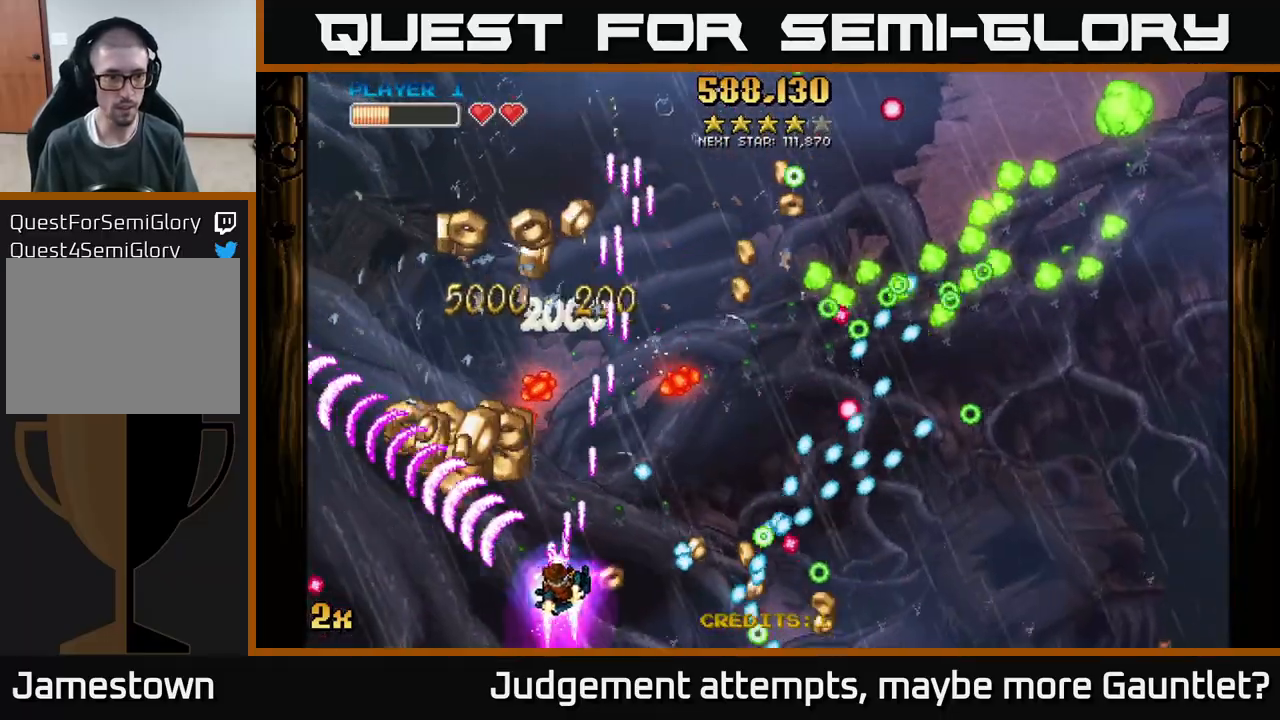
{"buttons": ["A"], "left_stick": "left", "events": [[217, "X", "down"], [217, "left_stick", "up"], [333, "X", "up"], [333, "left_stick", "left"]]}
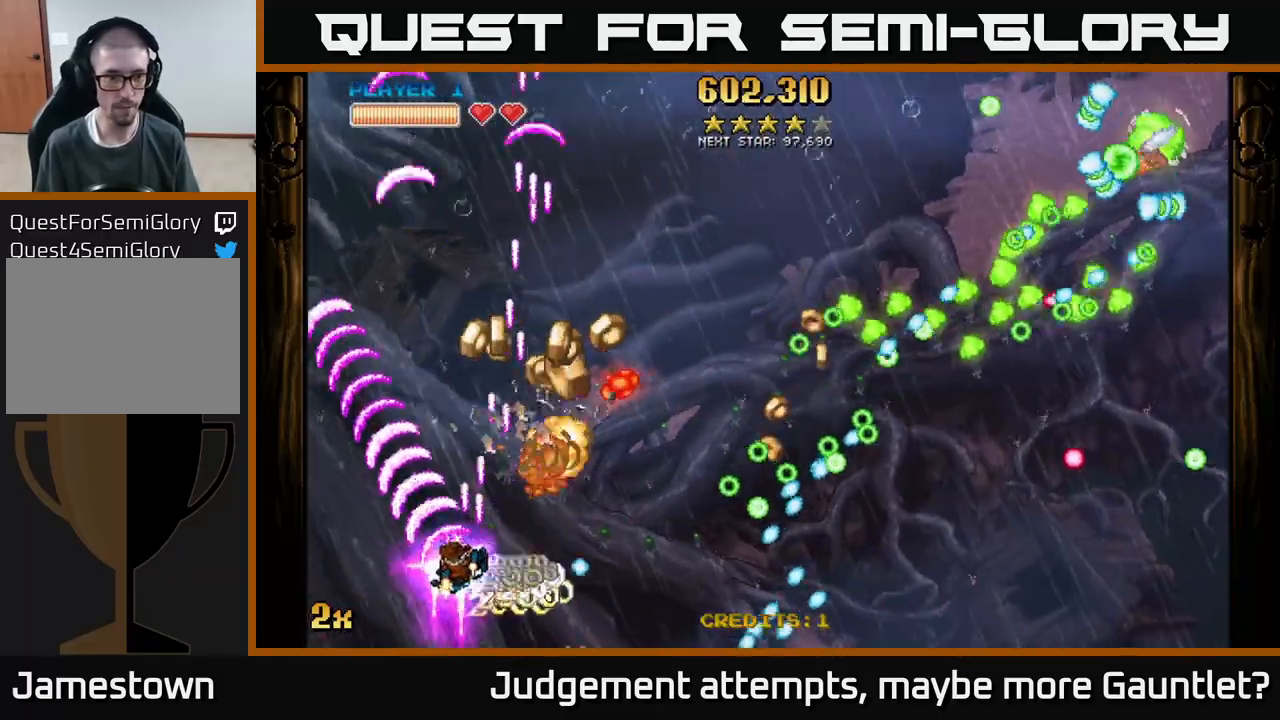
{"buttons": ["A"], "left_stick": "up", "events": [[233, "X", "down"], [233, "left_stick", "right"], [350, "X", "up"], [417, "left_stick", "up"]]}
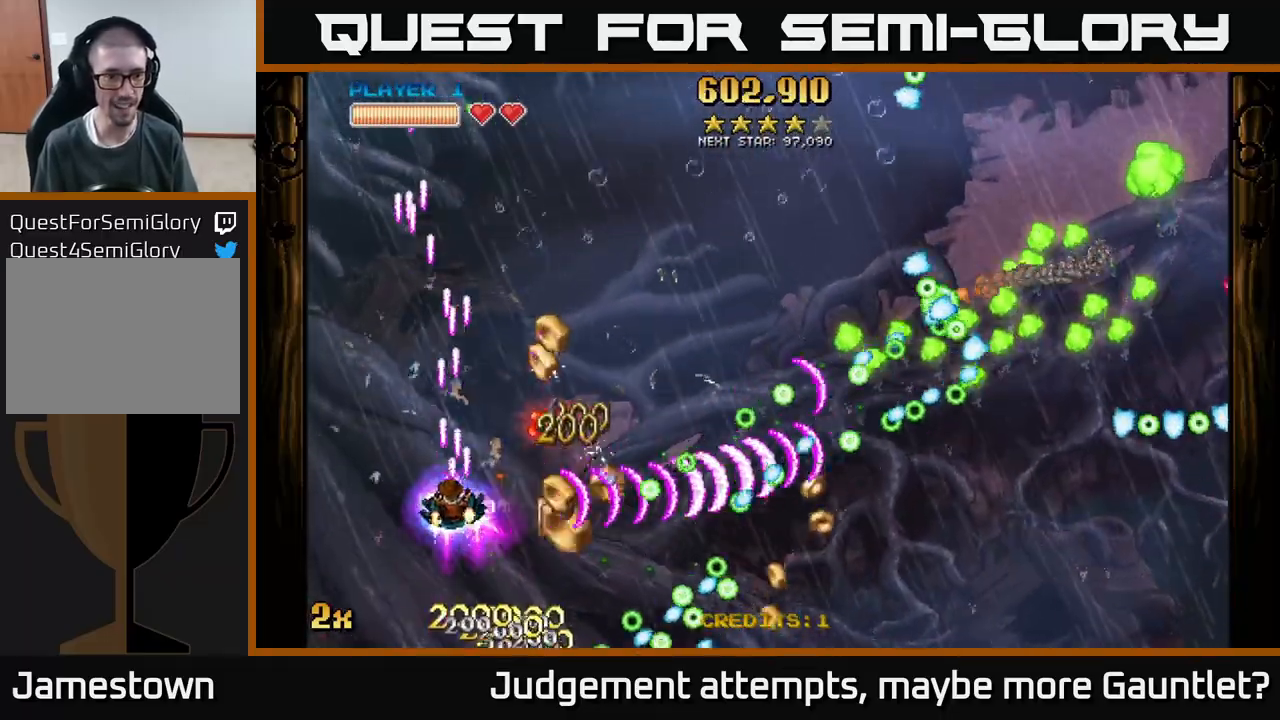
{"buttons": ["A"], "left_stick": "right", "events": [[33, "left_stick", "up-left"], [350, "left_stick", "up-right"], [400, "left_stick", "right"]]}
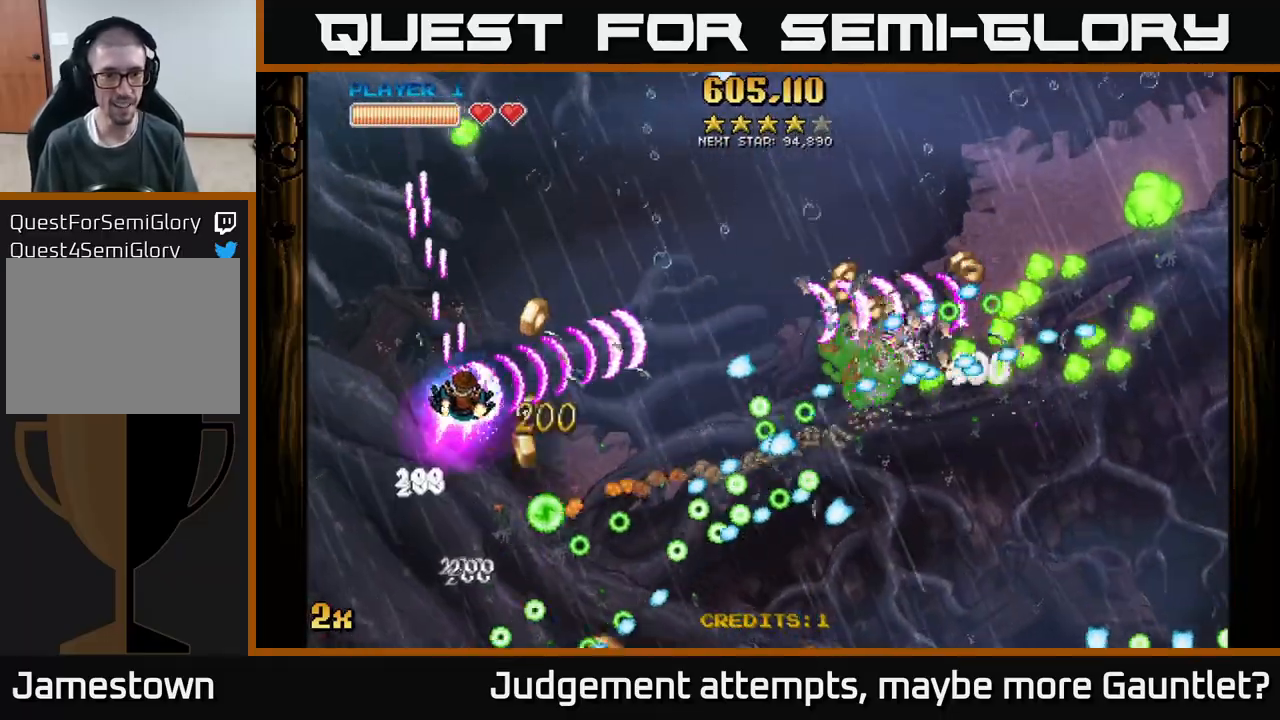
{"buttons": ["A"], "left_stick": "right", "events": [[167, "left_stick", "up"], [350, "left_stick", "right"], [367, "X", "down"], [500, "X", "up"]]}
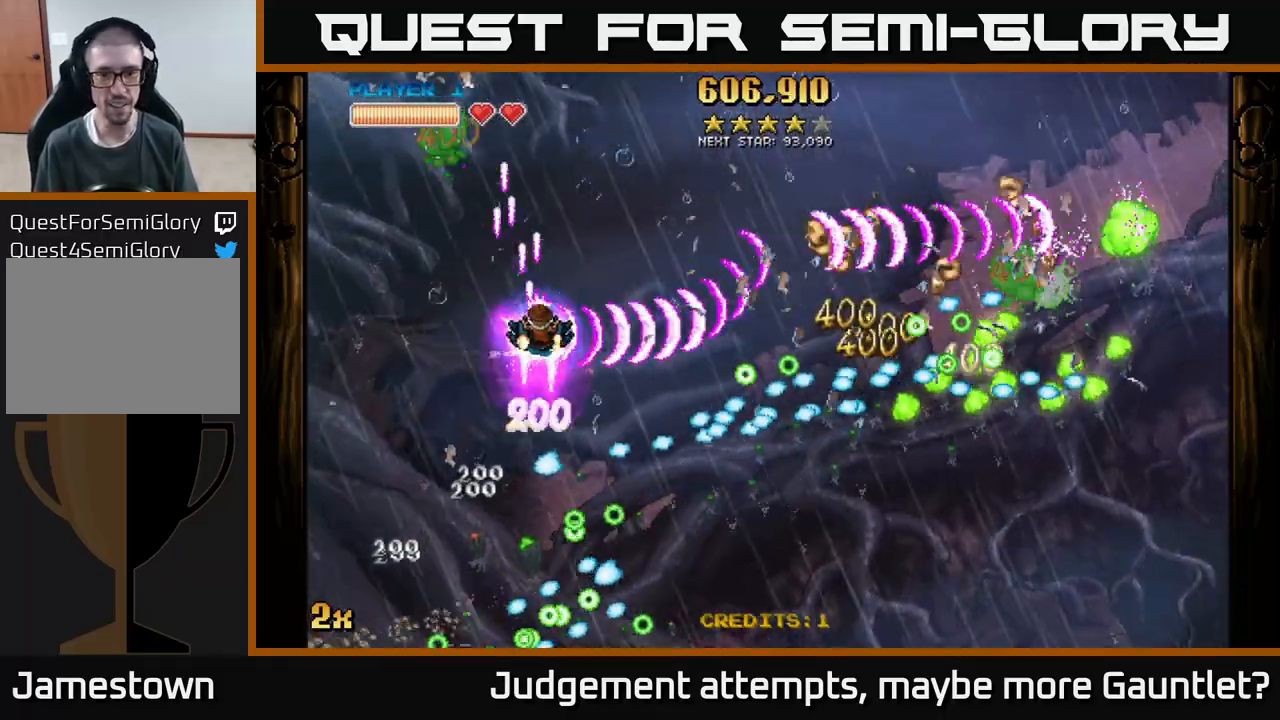
{"buttons": ["A"], "left_stick": "up-right", "events": [[67, "left_stick", "up-right"], [200, "left_stick", "right"], [333, "left_stick", "up-right"]]}
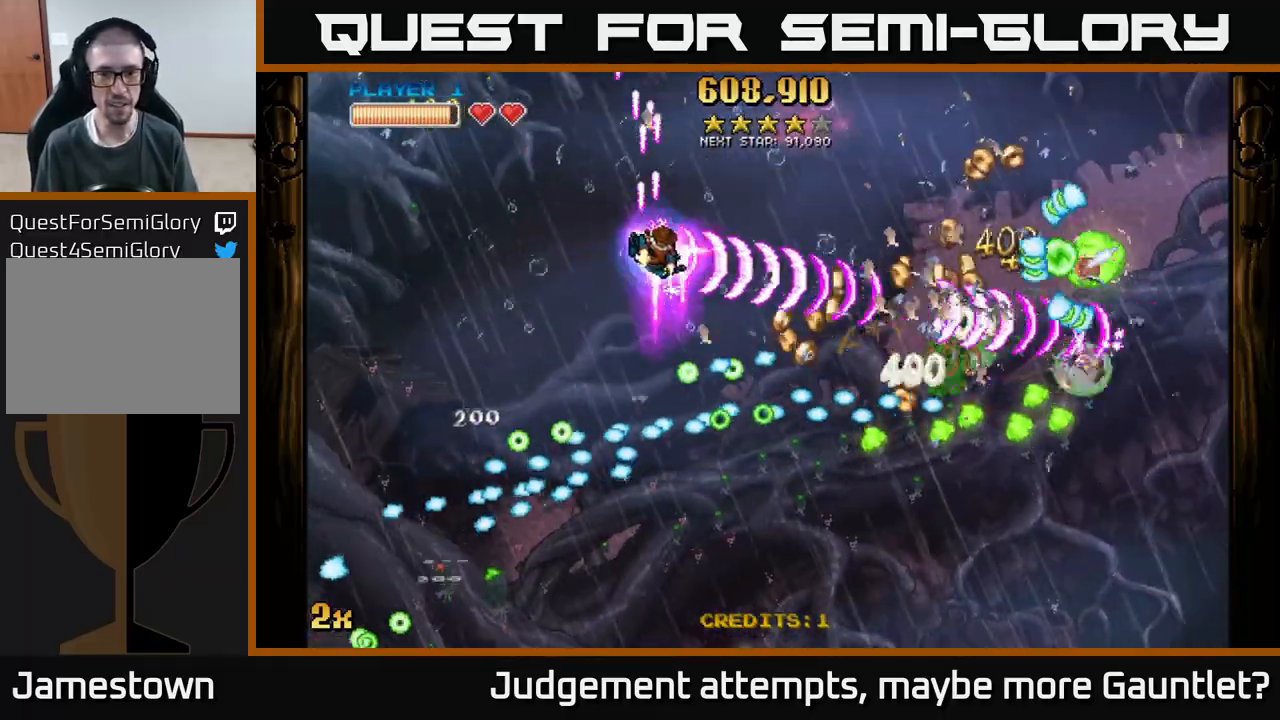
{"buttons": ["A"], "left_stick": "down-right", "events": [[67, "left_stick", "right"], [233, "left_stick", "down"], [467, "left_stick", "down-right"]]}
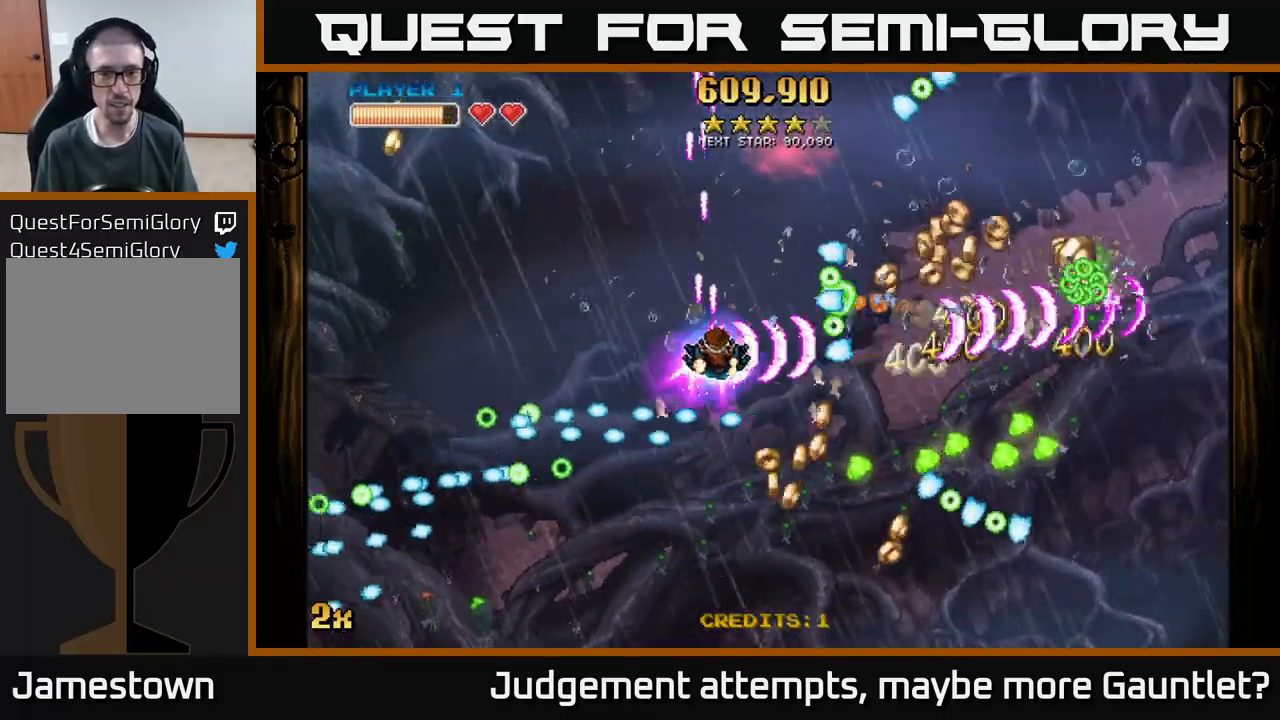
{"buttons": ["A"], "left_stick": "down-right", "events": [[67, "left_stick", "down"], [383, "left_stick", "down-right"]]}
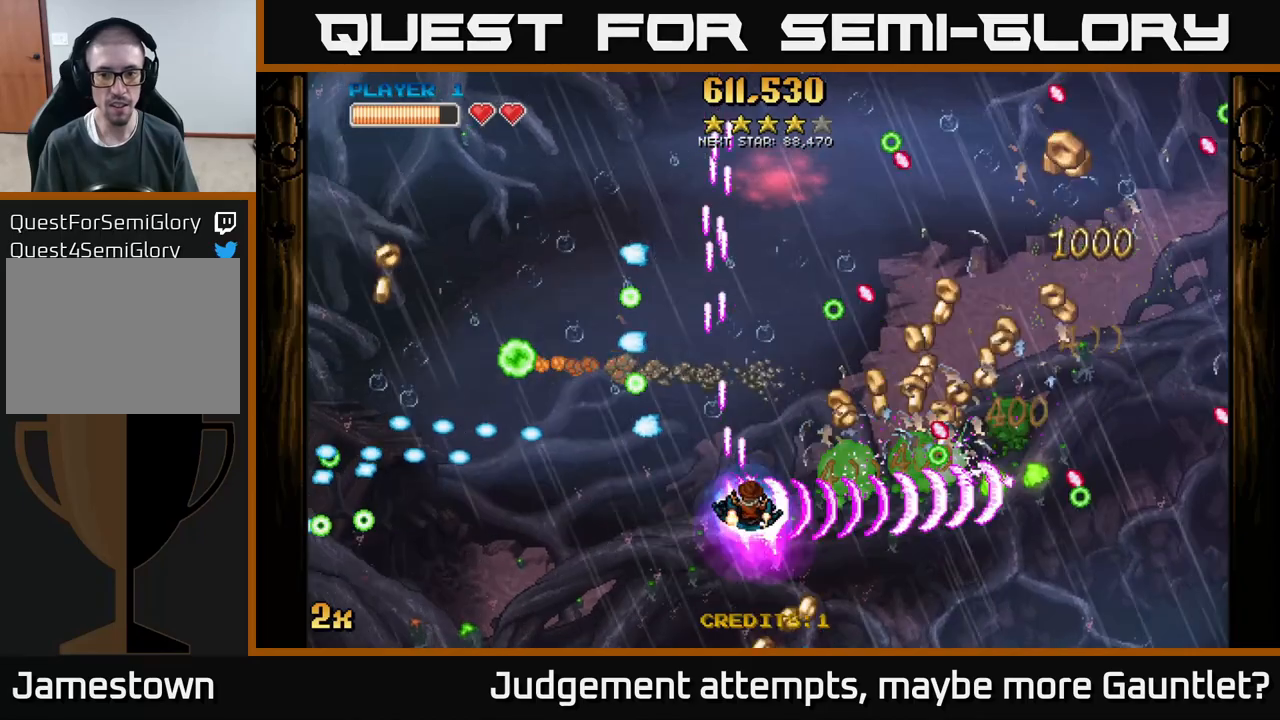
{"buttons": ["A"], "left_stick": "down-right", "events": []}
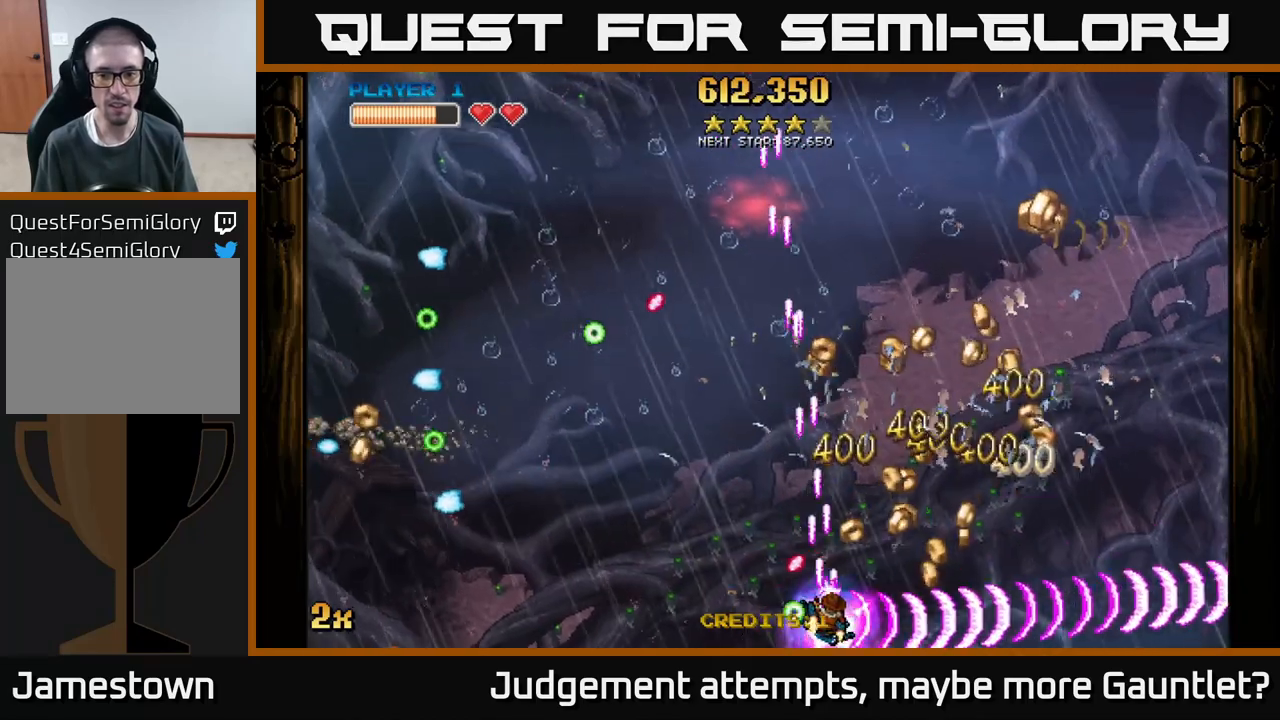
{"buttons": ["A"], "left_stick": "up-right", "events": [[167, "left_stick", "up-right"], [183, "X", "down"], [217, "left_stick", "up"], [367, "X", "up"], [383, "left_stick", "up-right"]]}
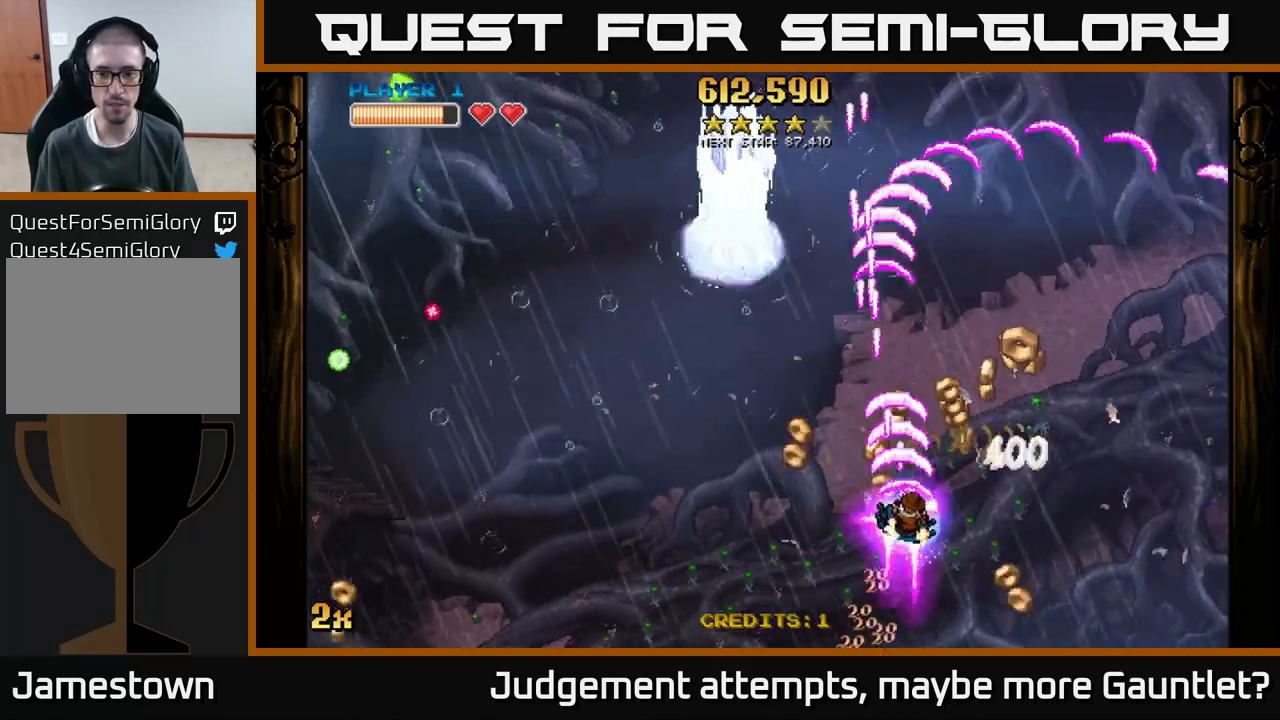
{"buttons": ["A"], "left_stick": "up", "events": [[117, "left_stick", "left"], [283, "left_stick", "right"], [500, "left_stick", "up"]]}
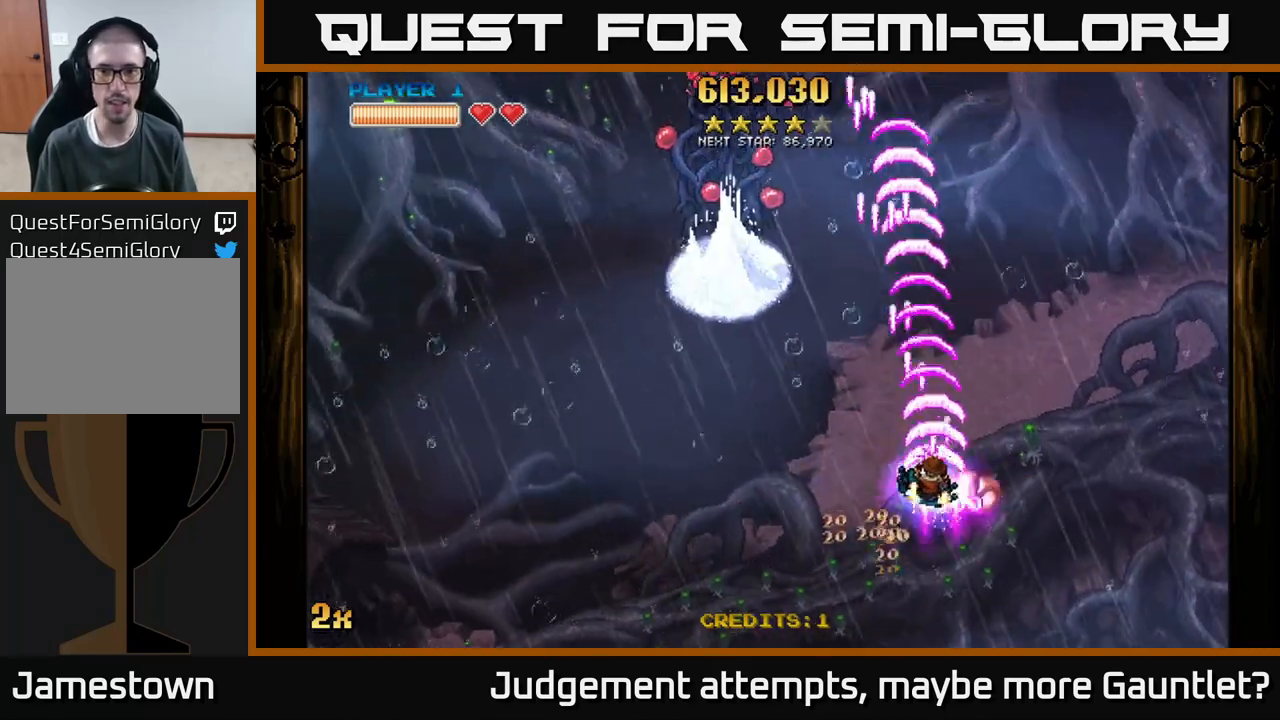
{"buttons": ["A"], "left_stick": "left", "events": [[17, "X", "down"], [67, "left_stick", "up-left"], [133, "X", "up"], [467, "left_stick", "left"]]}
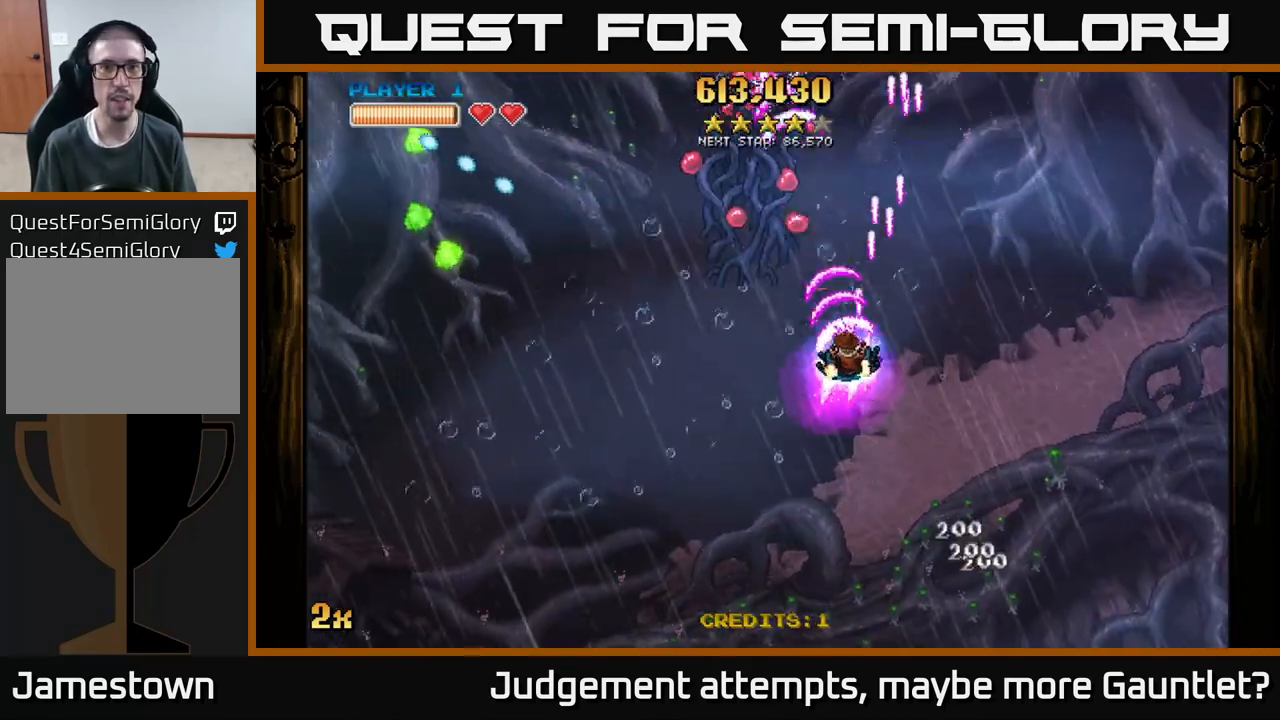
{"buttons": ["A"], "left_stick": "center", "events": [[233, "X", "down"], [233, "left_stick", "up"], [350, "X", "up"], [500, "left_stick", "center"]]}
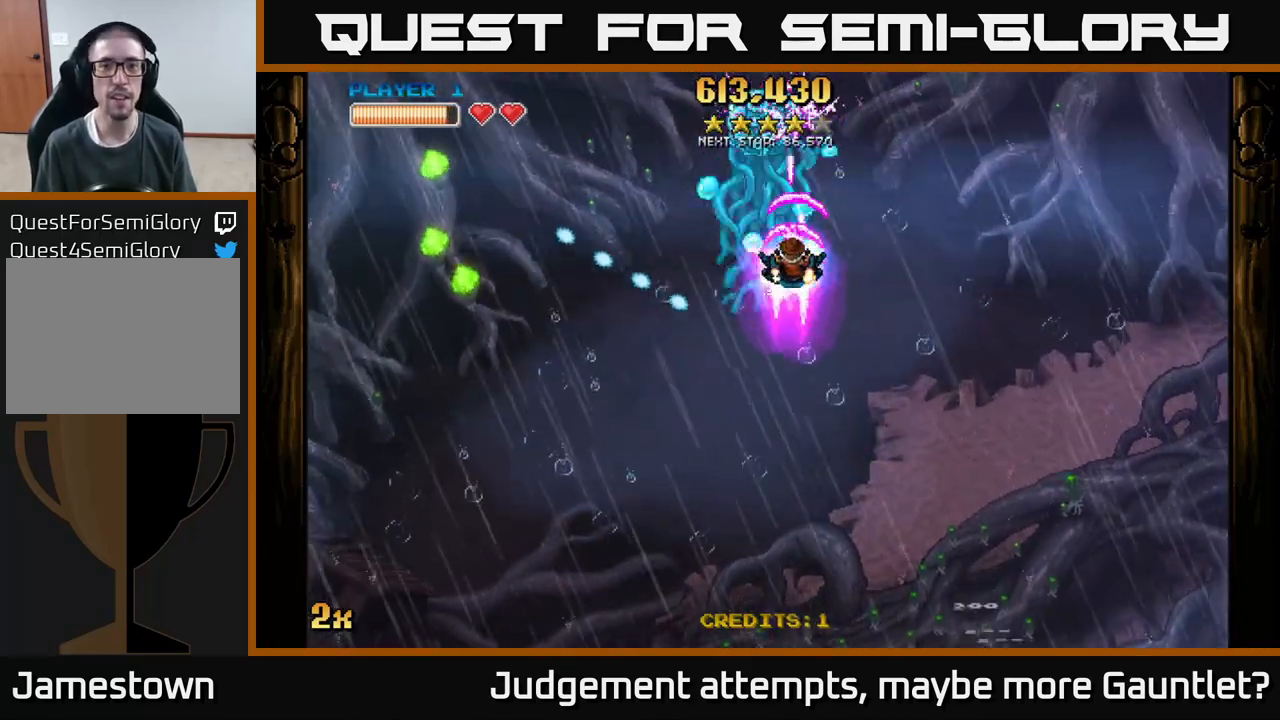
{"buttons": ["A"], "left_stick": "left", "events": [[317, "left_stick", "left"], [383, "X", "down"], [467, "X", "up"]]}
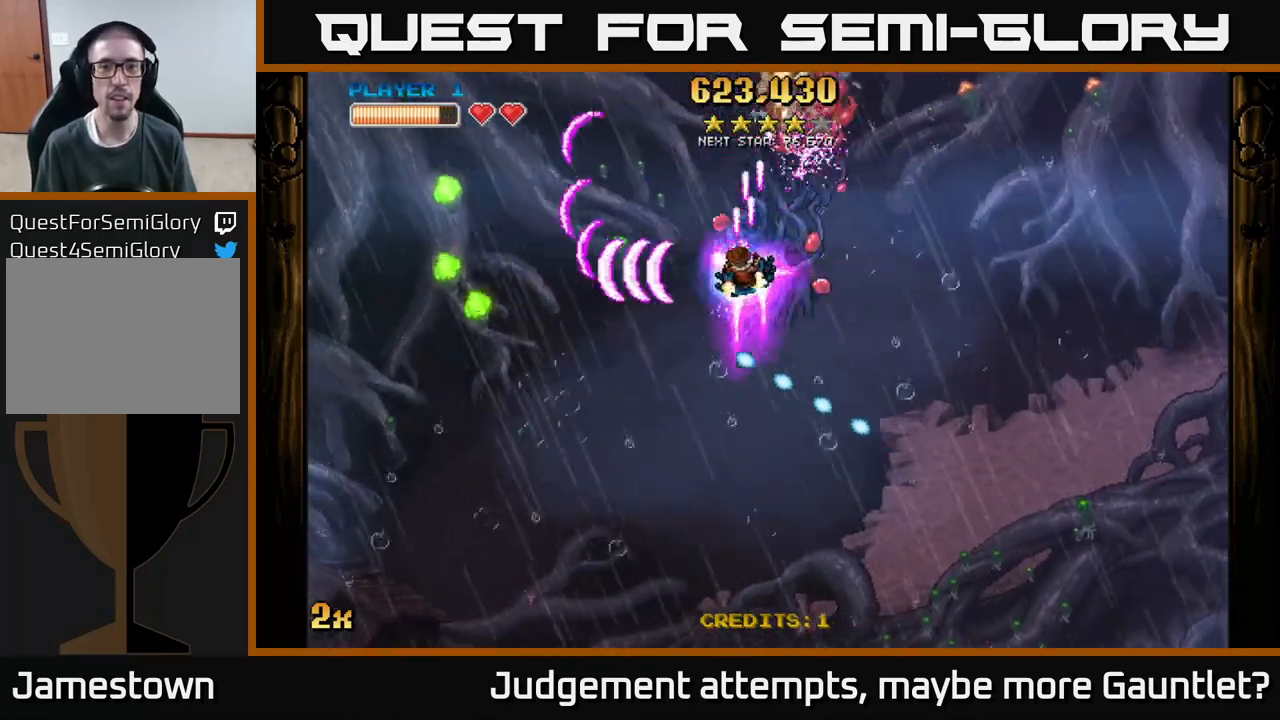
{"buttons": ["A"], "left_stick": "down", "events": [[33, "left_stick", "right"], [217, "left_stick", "up"], [467, "left_stick", "down"]]}
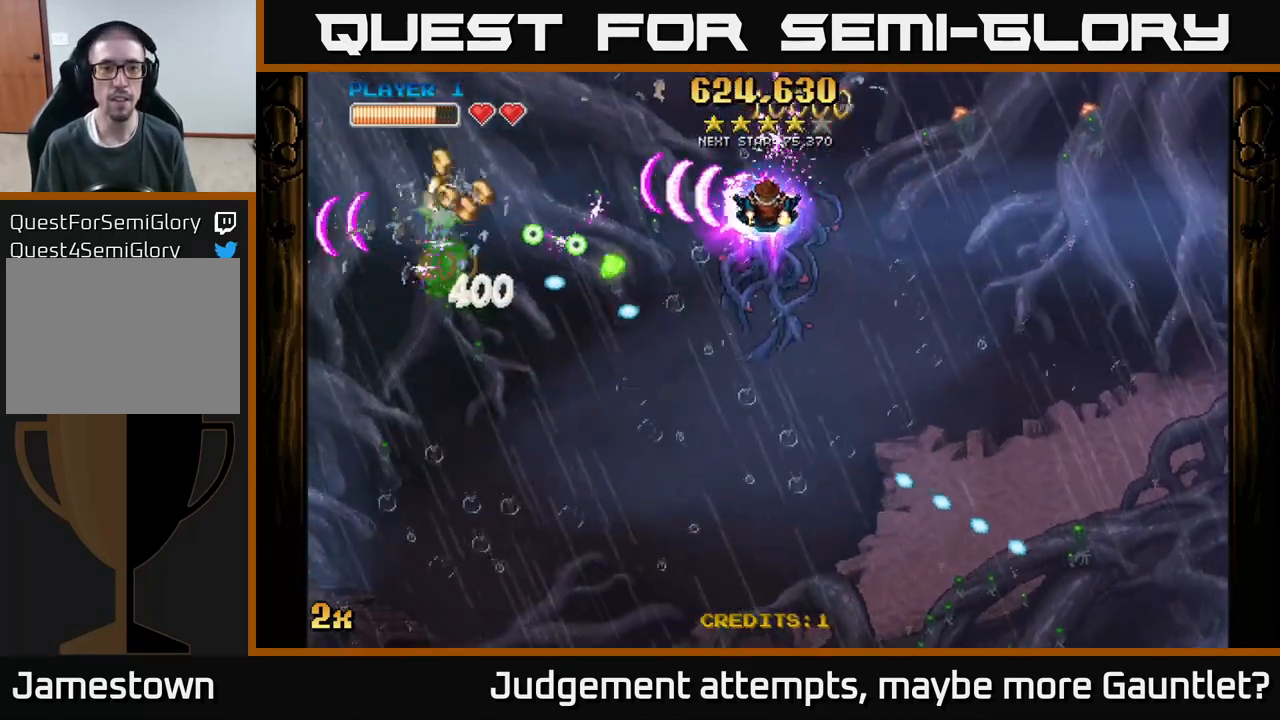
{"buttons": ["A"], "left_stick": "down", "events": [[200, "left_stick", "down-right"], [483, "left_stick", "down"]]}
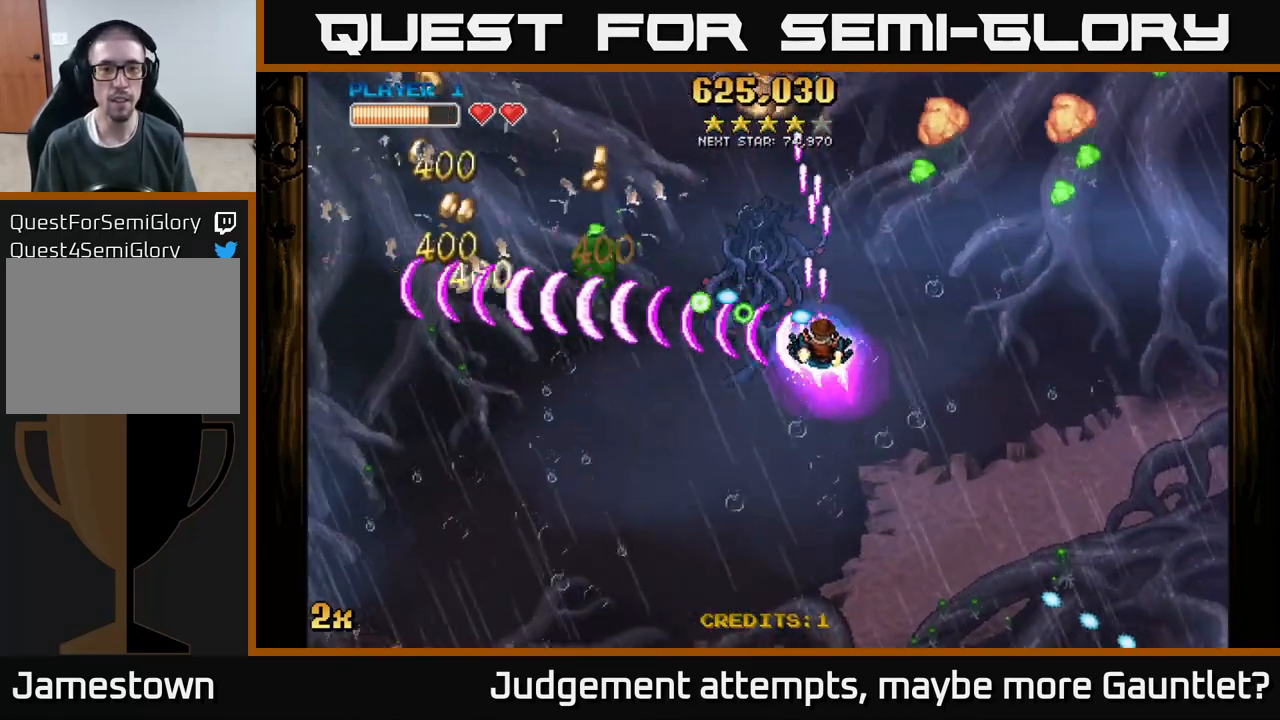
{"buttons": ["A", "X"], "left_stick": "up-left", "events": [[250, "left_stick", "down-left"], [383, "X", "down"], [383, "left_stick", "up-left"]]}
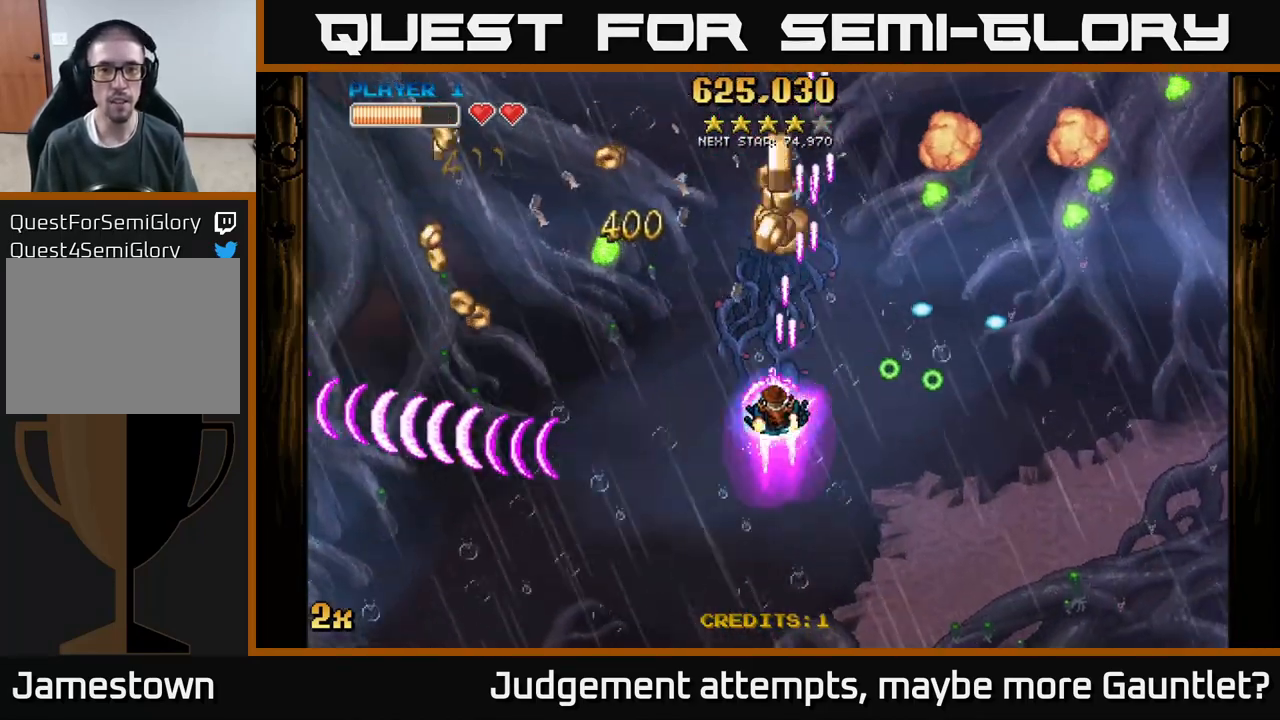
{"buttons": ["A"], "left_stick": "down-left", "events": [[33, "X", "up"], [100, "left_stick", "up"], [267, "left_stick", "up-left"], [317, "X", "down"], [417, "X", "up"], [467, "left_stick", "down-left"]]}
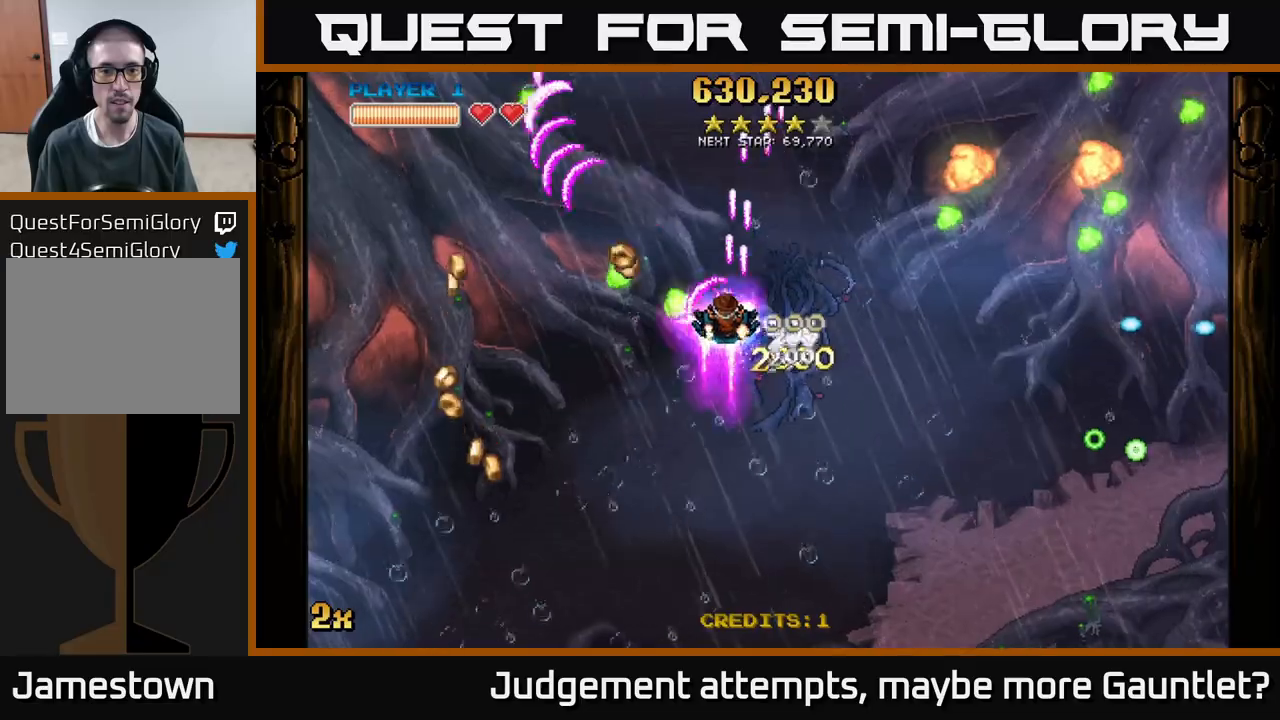
{"buttons": ["A"], "left_stick": "up-left", "events": [[33, "left_stick", "down"], [267, "left_stick", "down-left"], [467, "left_stick", "up-left"]]}
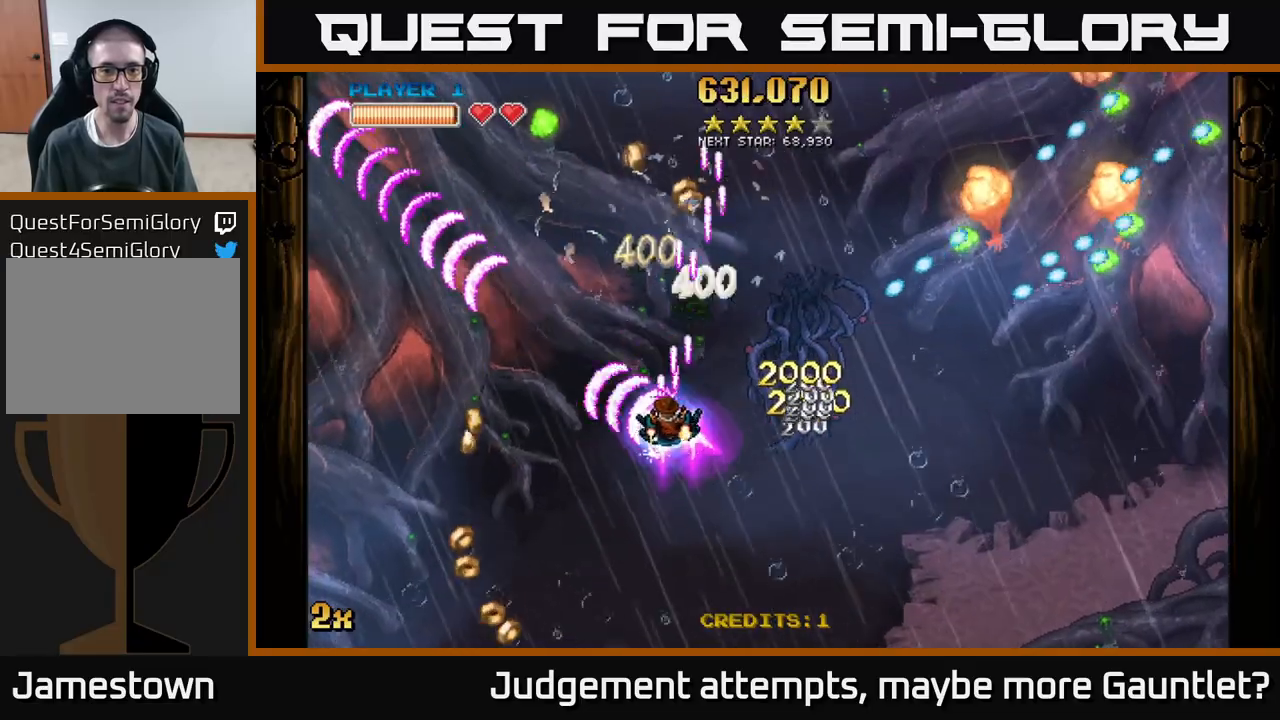
{"buttons": ["A"], "left_stick": "down-left", "events": [[33, "X", "down"], [183, "X", "up"], [317, "left_stick", "down-left"]]}